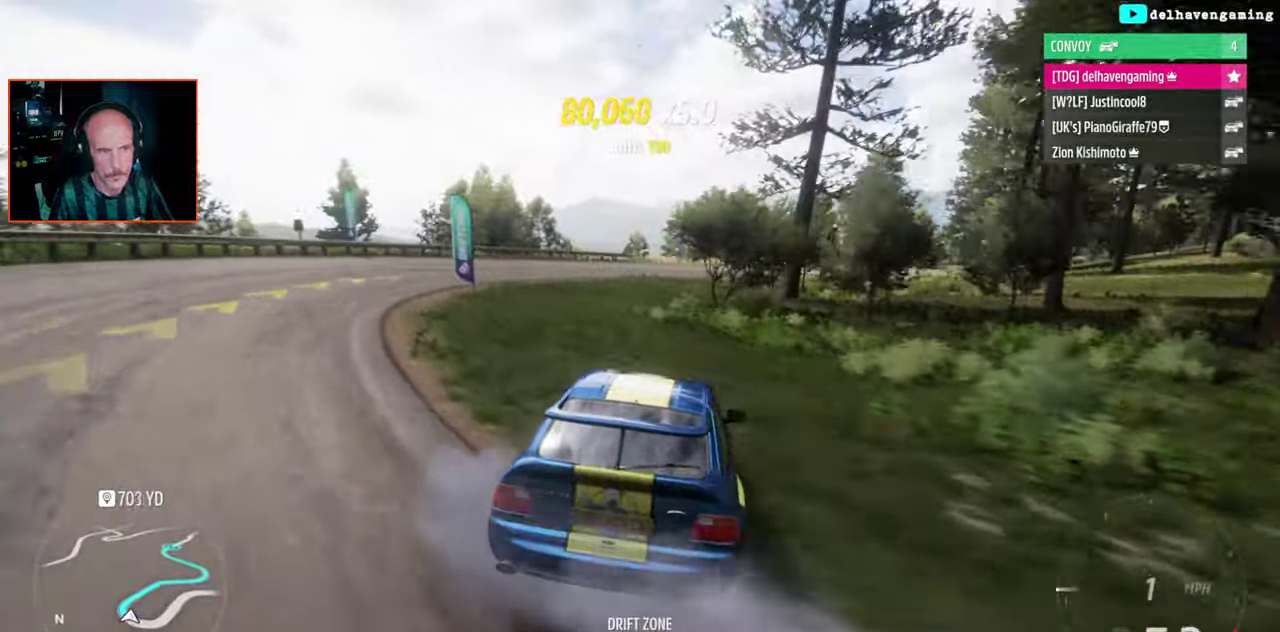
Gameplay with a controller (PlayStation layout); each line is a JSON object with the inputs held at the frame after it. "events" lists button and stick changes between this image and that frame as [ms after this image, input, new state], when the widget could be followed in between. Not read: L2 R2.
{"buttons": [], "left_stick": "center", "right_stick": "center", "events": []}
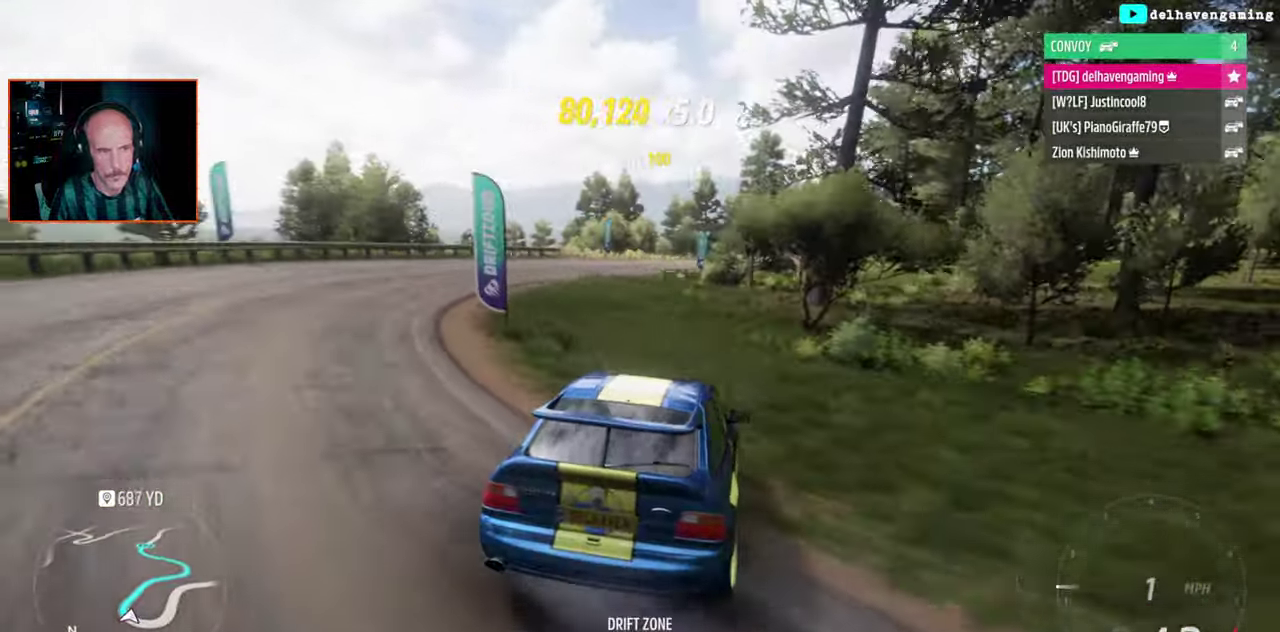
{"buttons": [], "left_stick": "up-left", "right_stick": "center", "events": [[367, "left_stick", "up-left"]]}
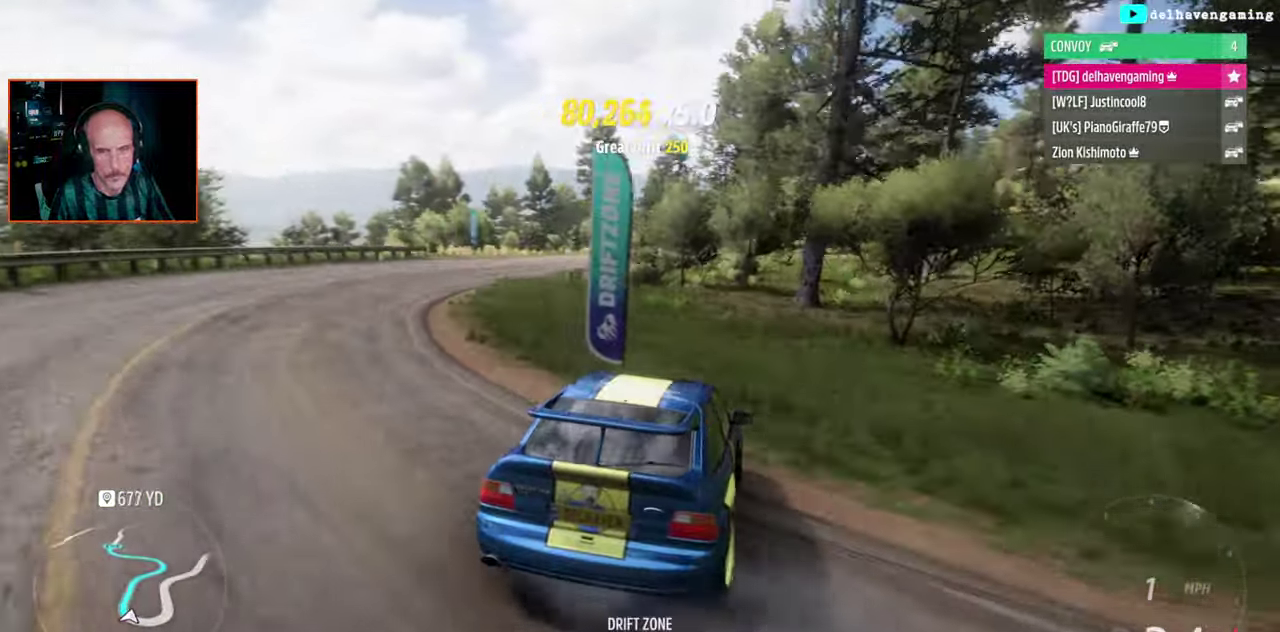
{"buttons": [], "left_stick": "center", "right_stick": "center", "events": [[283, "left_stick", "center"]]}
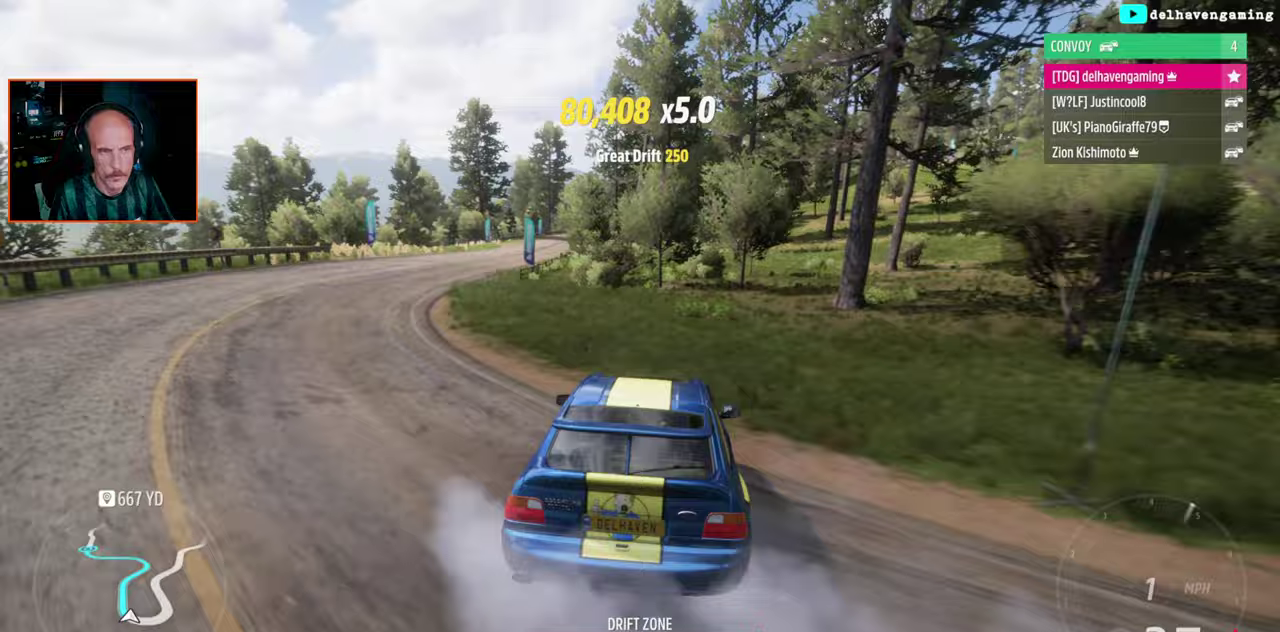
{"buttons": [], "left_stick": "center", "right_stick": "center", "events": []}
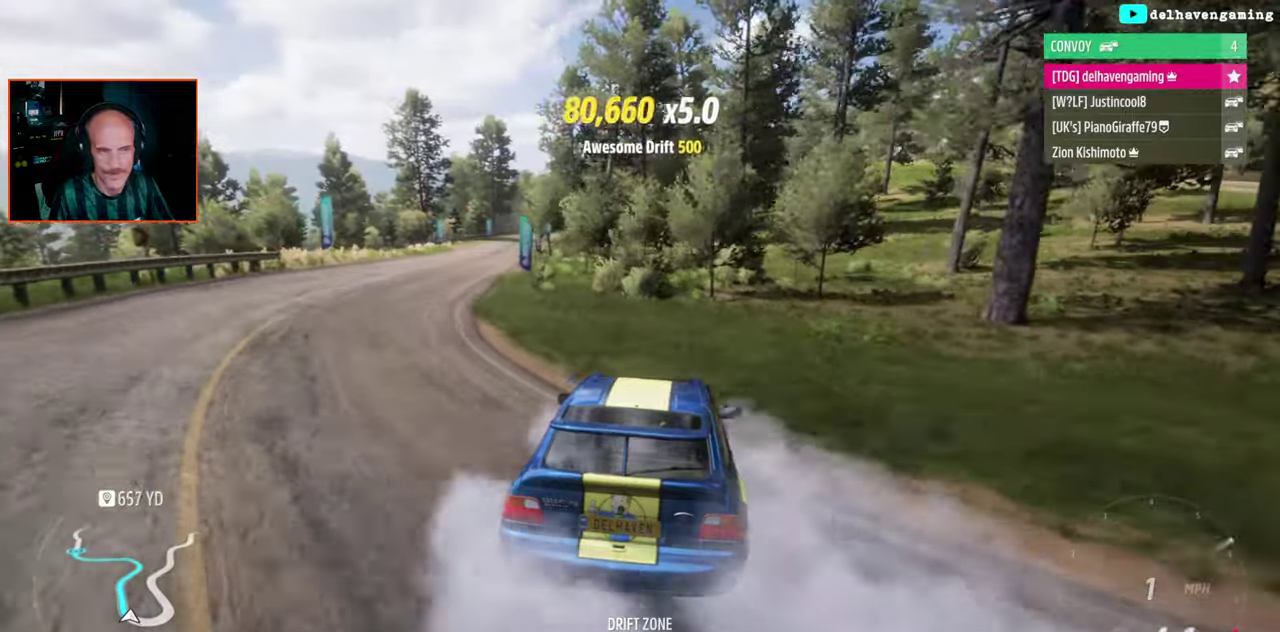
{"buttons": [], "left_stick": "left", "right_stick": "center", "events": [[450, "left_stick", "left"]]}
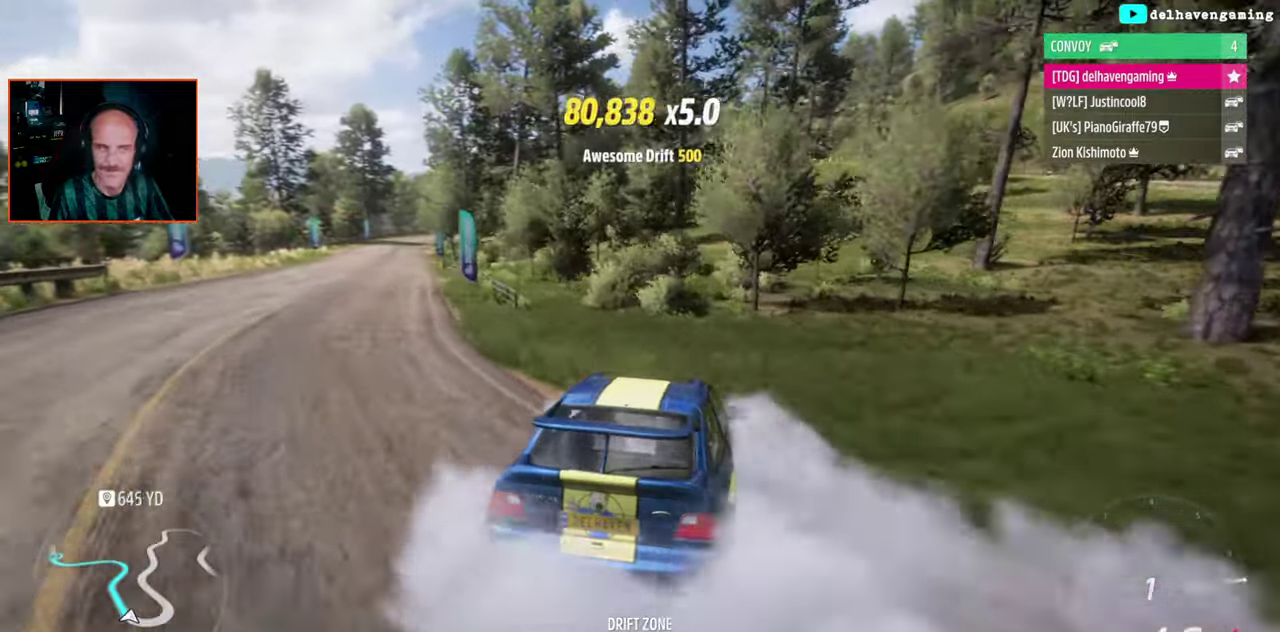
{"buttons": [], "left_stick": "up-left", "right_stick": "center", "events": [[217, "left_stick", "up-left"]]}
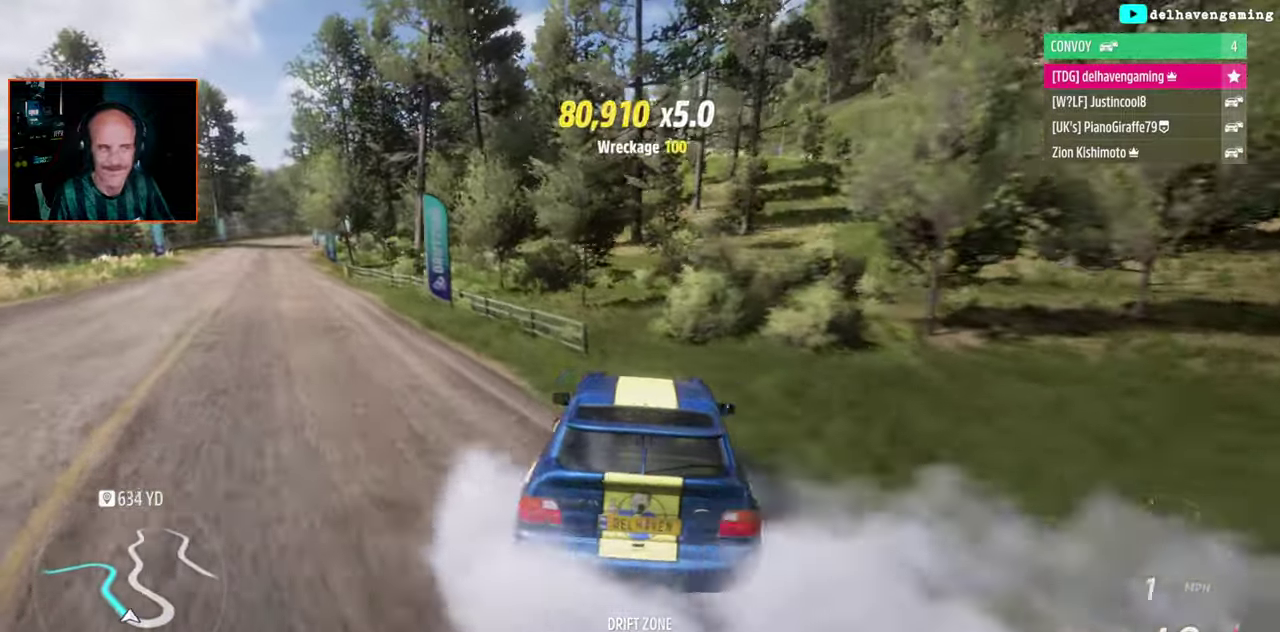
{"buttons": [], "left_stick": "center", "right_stick": "center", "events": [[150, "left_stick", "center"]]}
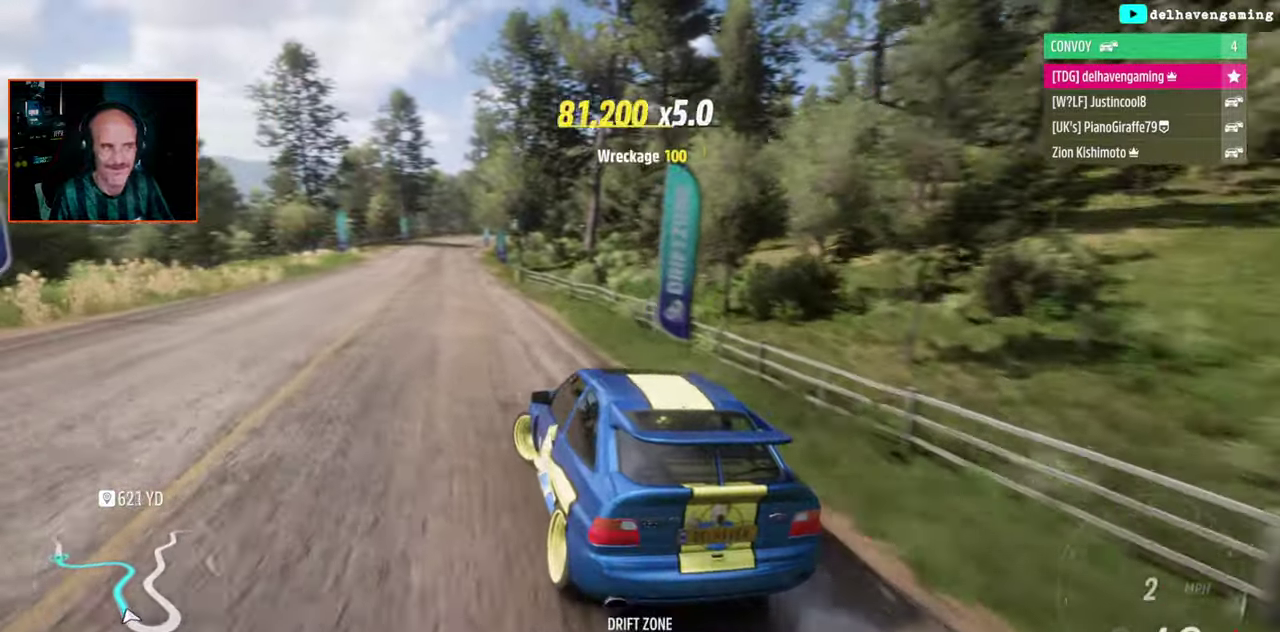
{"buttons": [], "left_stick": "center", "right_stick": "center", "events": []}
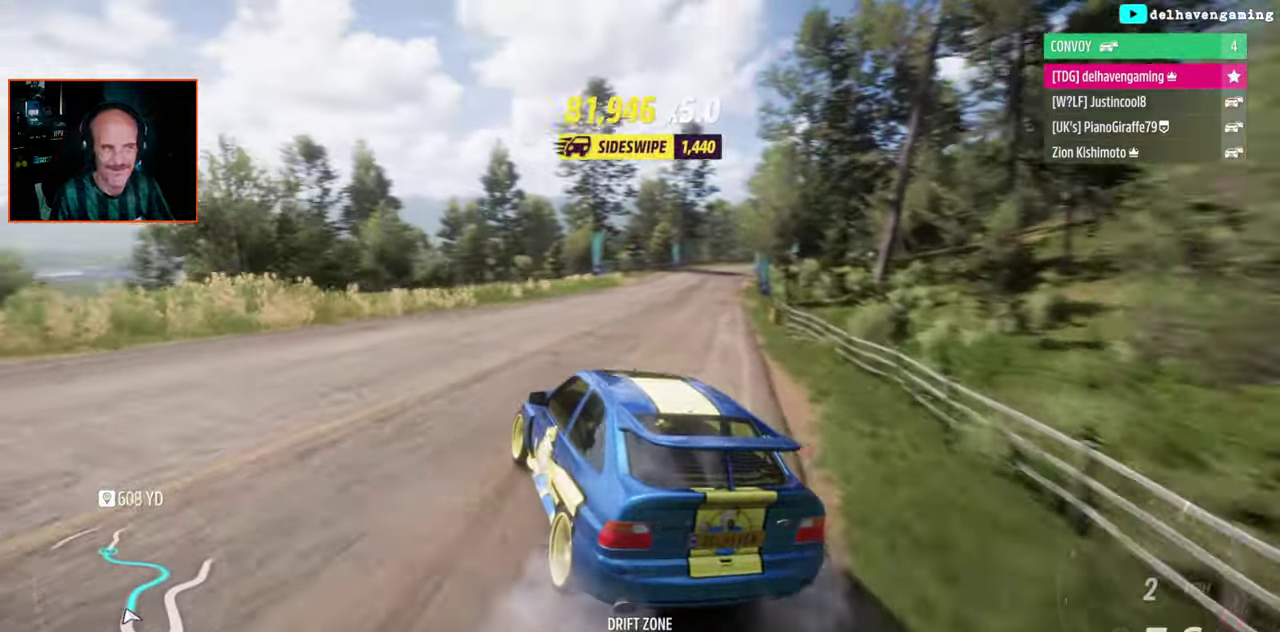
{"buttons": [], "left_stick": "up-right", "right_stick": "center", "events": [[17, "left_stick", "up-right"], [83, "left_stick", "right"], [133, "left_stick", "up-right"]]}
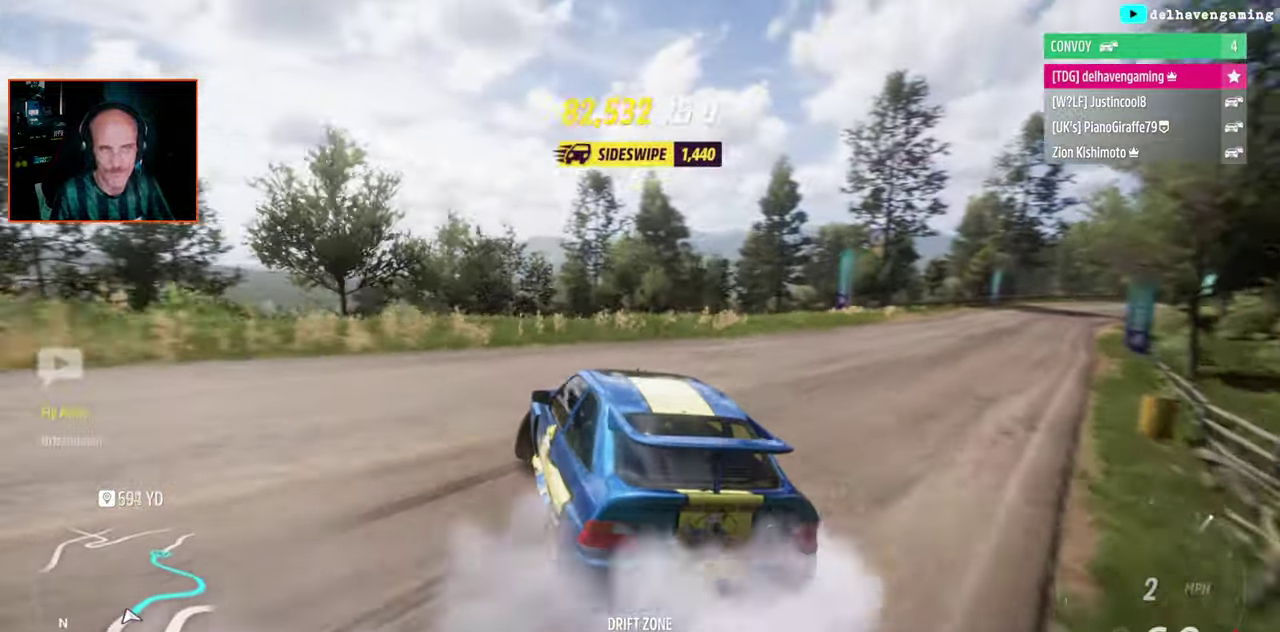
{"buttons": [], "left_stick": "up-right", "right_stick": "center", "events": [[100, "SQUARE", "down"], [183, "SQUARE", "up"]]}
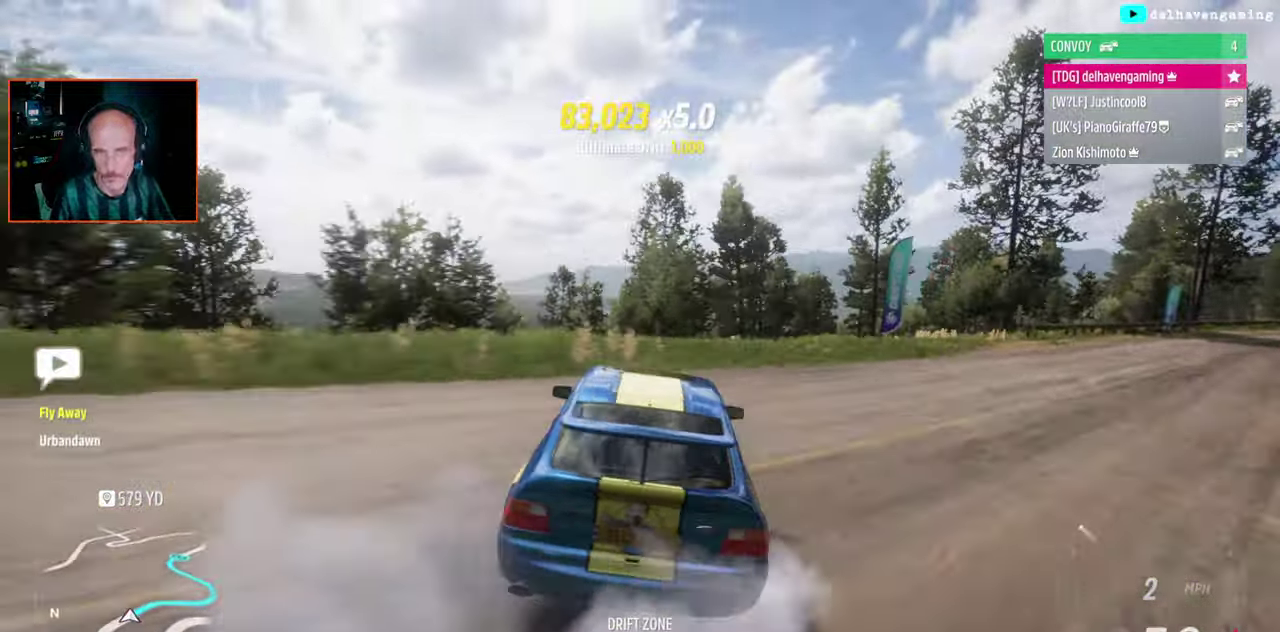
{"buttons": [], "left_stick": "up-left", "right_stick": "center", "events": [[283, "left_stick", "up"], [333, "left_stick", "up-left"]]}
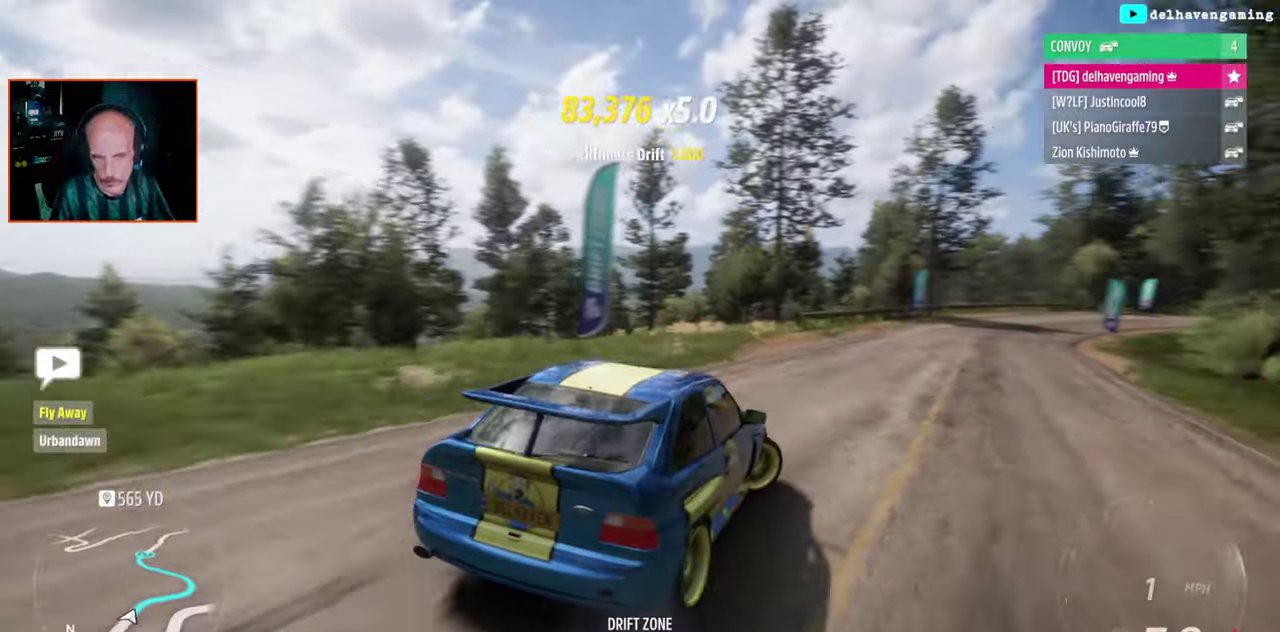
{"buttons": [], "left_stick": "center", "right_stick": "center", "events": [[167, "CIRCLE", "down"], [267, "CIRCLE", "up"], [317, "left_stick", "center"]]}
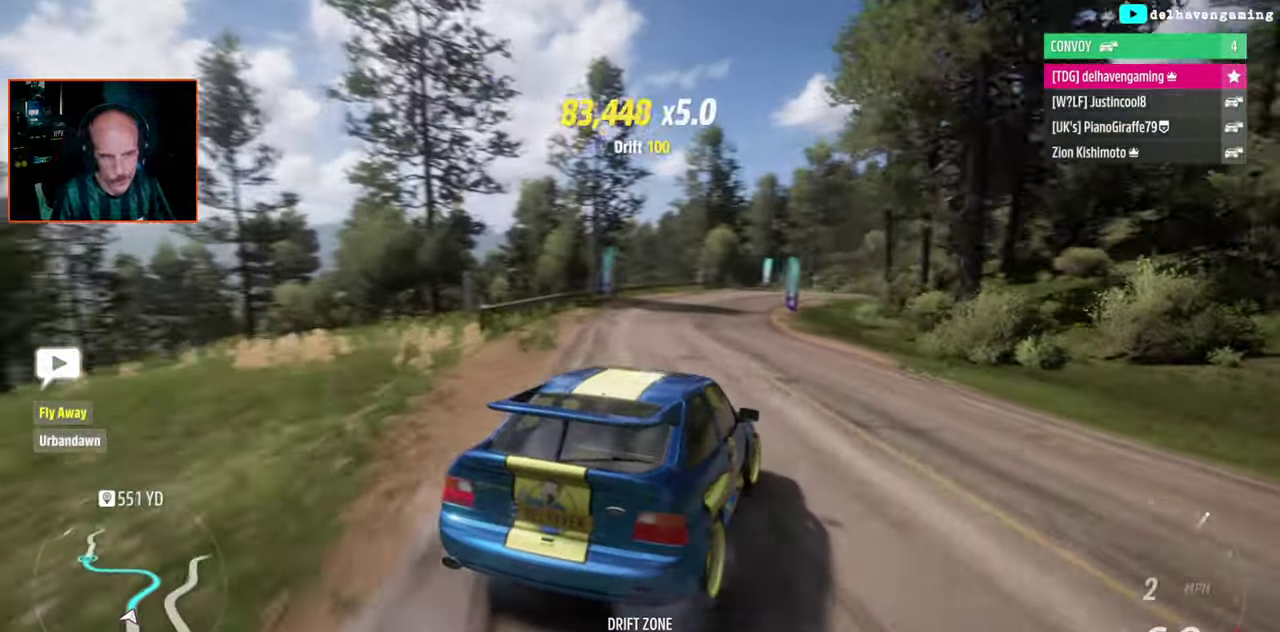
{"buttons": [], "left_stick": "center", "right_stick": "center", "events": [[233, "left_stick", "up-left"], [350, "left_stick", "left"], [417, "left_stick", "center"]]}
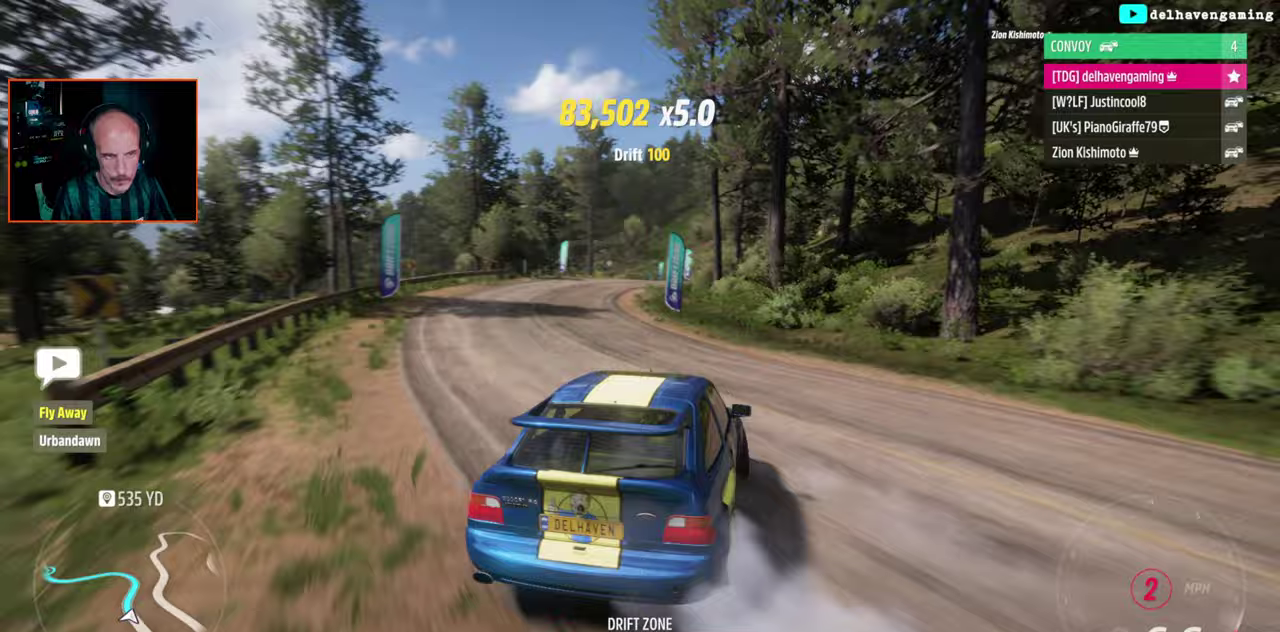
{"buttons": [], "left_stick": "center", "right_stick": "center", "events": [[333, "CROSS", "down"], [450, "CROSS", "up"]]}
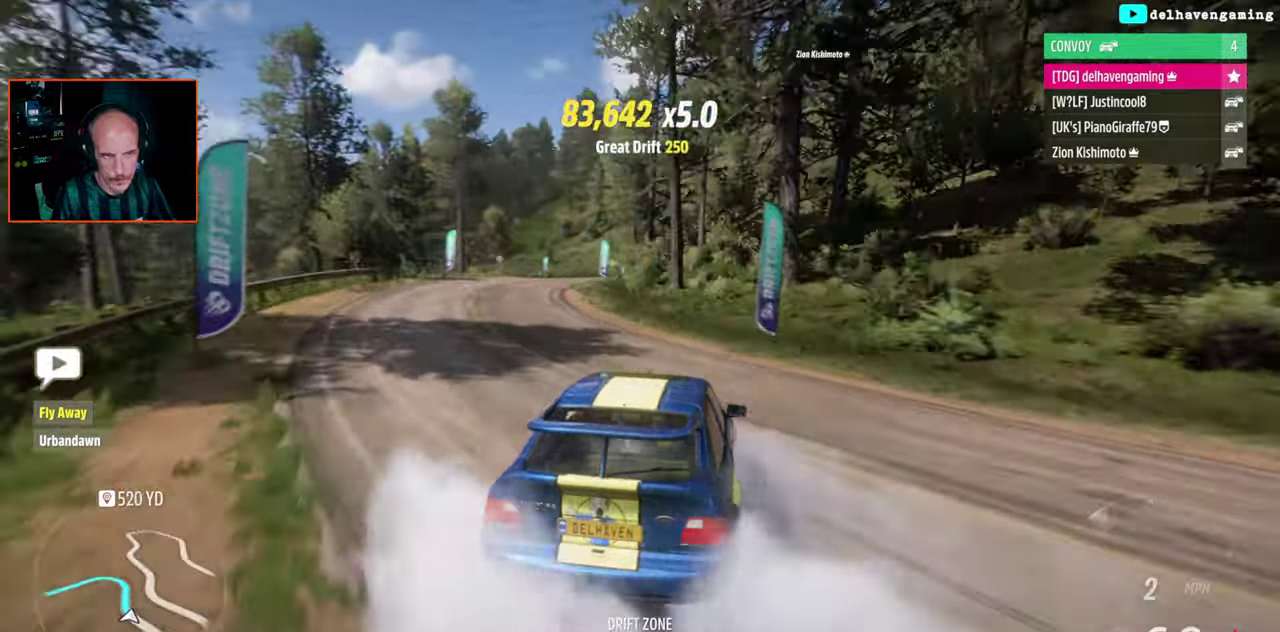
{"buttons": [], "left_stick": "center", "right_stick": "center", "events": []}
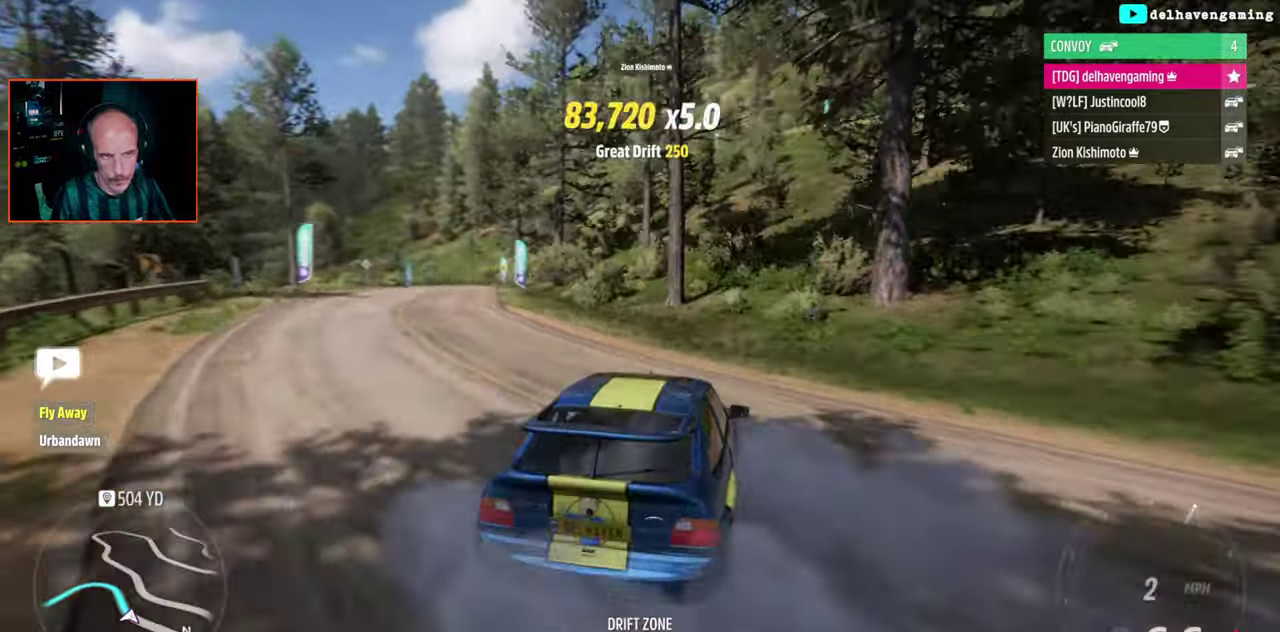
{"buttons": [], "left_stick": "up-left", "right_stick": "center", "events": [[133, "left_stick", "left"], [383, "left_stick", "center"], [500, "left_stick", "up-left"]]}
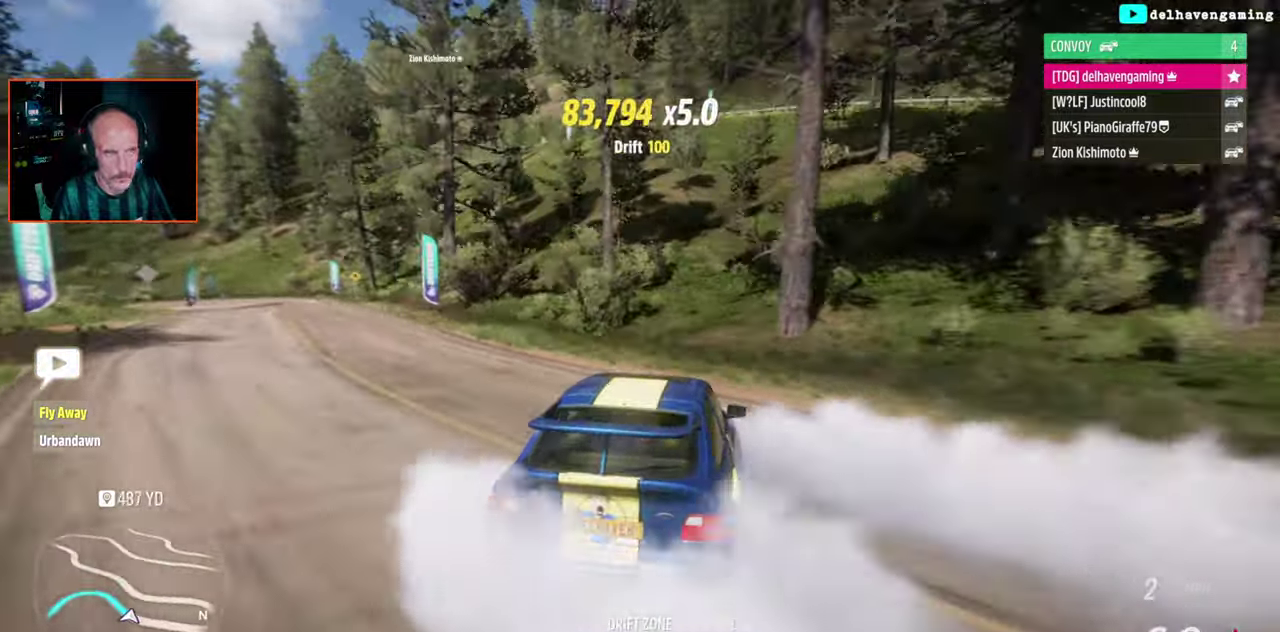
{"buttons": [], "left_stick": "center", "right_stick": "center", "events": [[83, "left_stick", "center"]]}
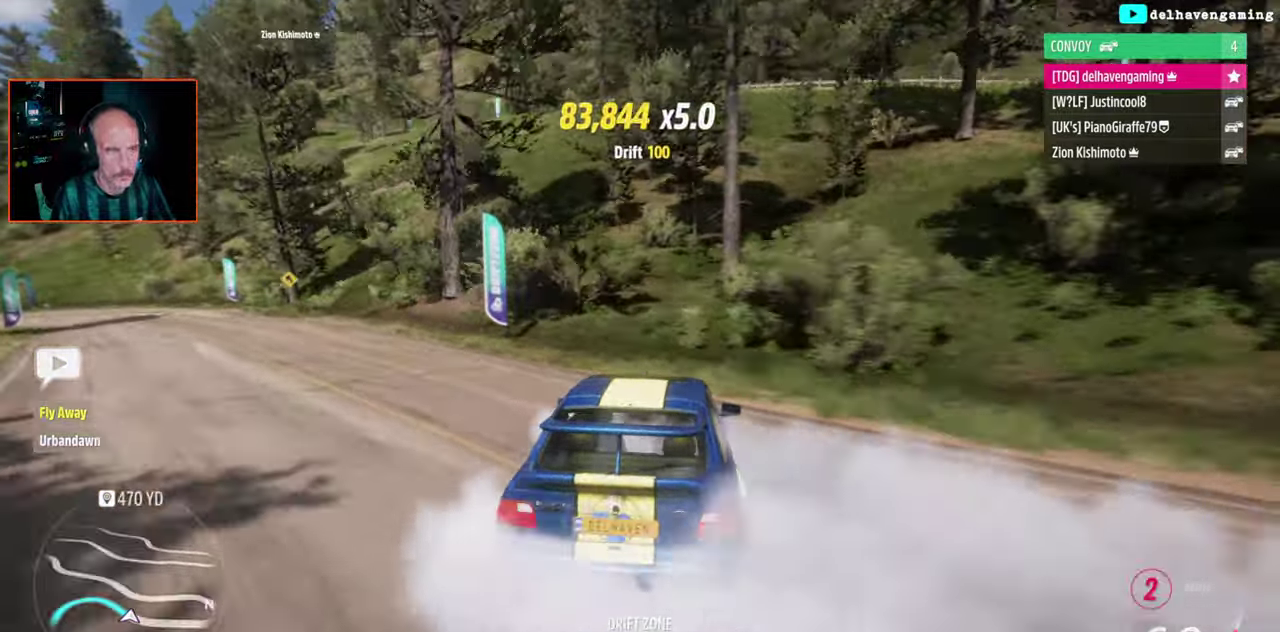
{"buttons": ["CROSS"], "left_stick": "left", "right_stick": "center", "events": [[117, "left_stick", "left"], [500, "CROSS", "down"]]}
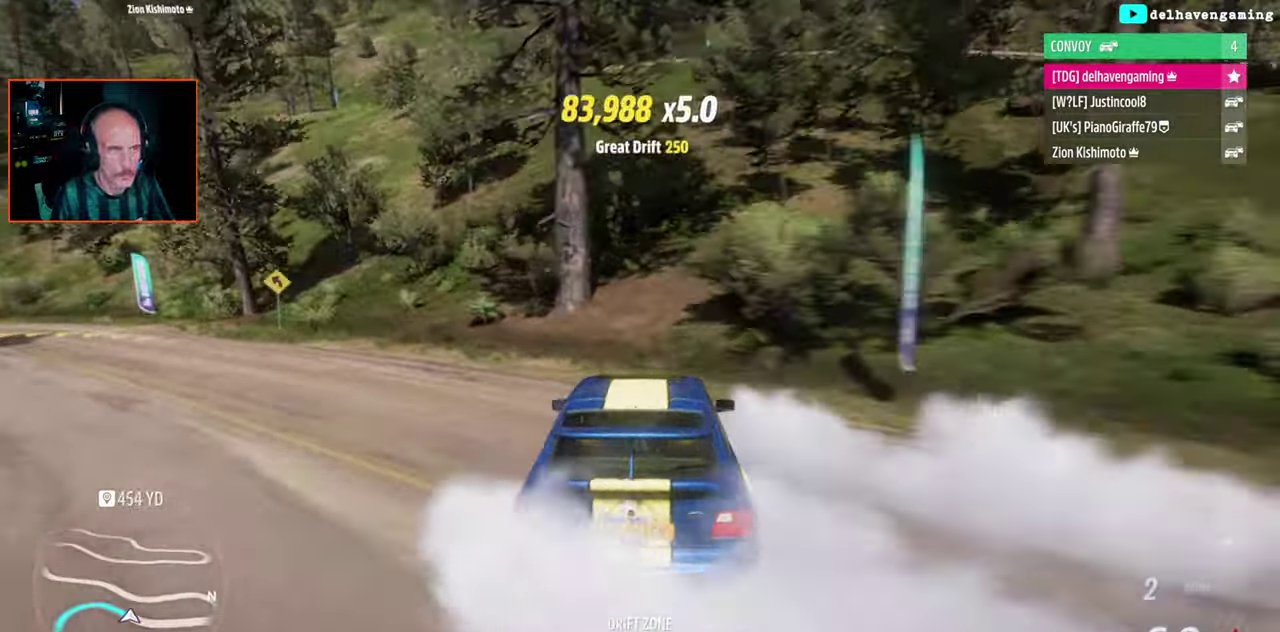
{"buttons": [], "left_stick": "left", "right_stick": "center", "events": [[50, "CROSS", "up"]]}
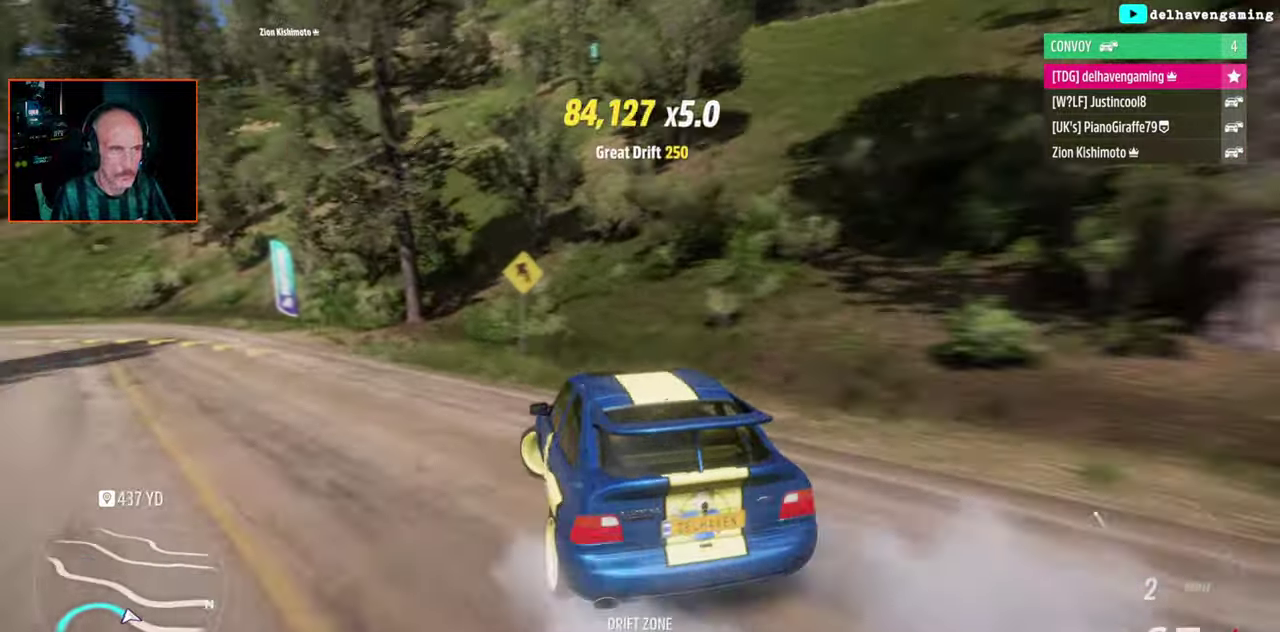
{"buttons": [], "left_stick": "center", "right_stick": "center", "events": [[217, "left_stick", "center"]]}
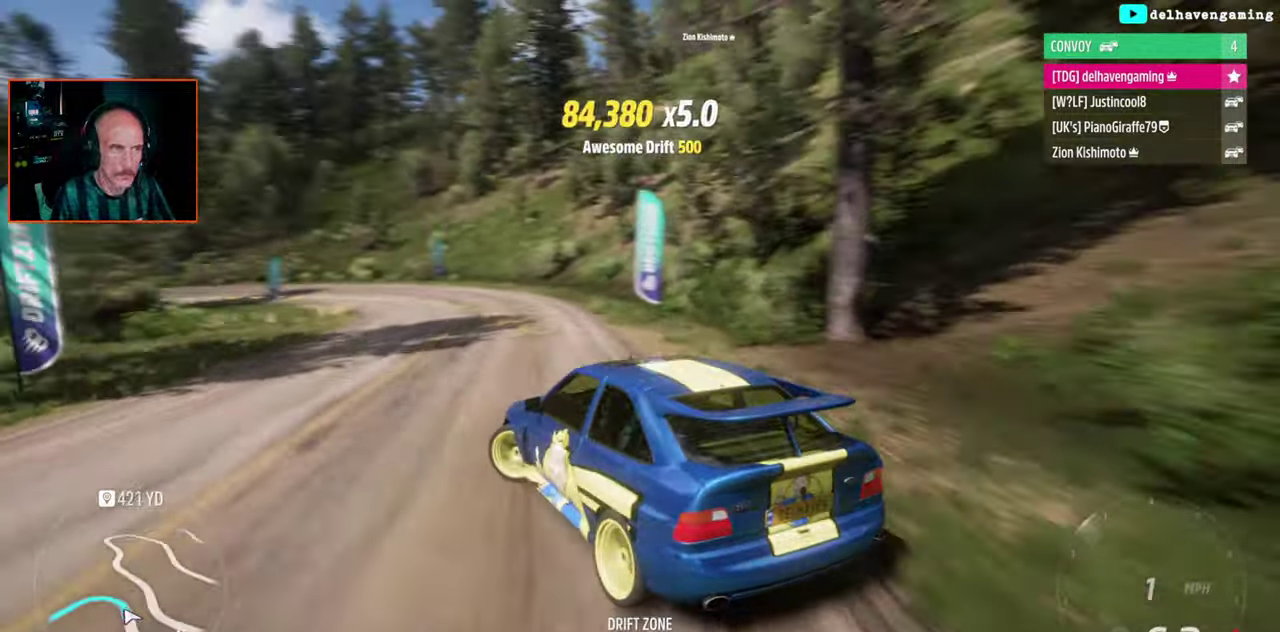
{"buttons": [], "left_stick": "up-right", "right_stick": "center", "events": [[100, "left_stick", "up-right"]]}
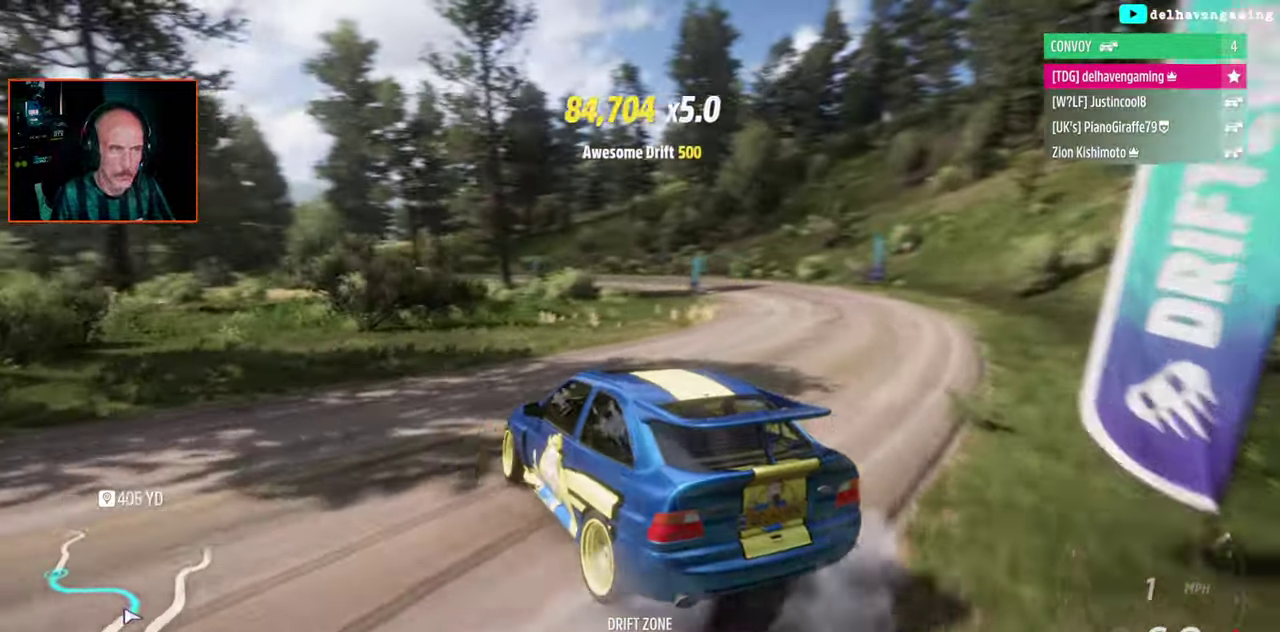
{"buttons": [], "left_stick": "center", "right_stick": "center", "events": [[200, "left_stick", "center"]]}
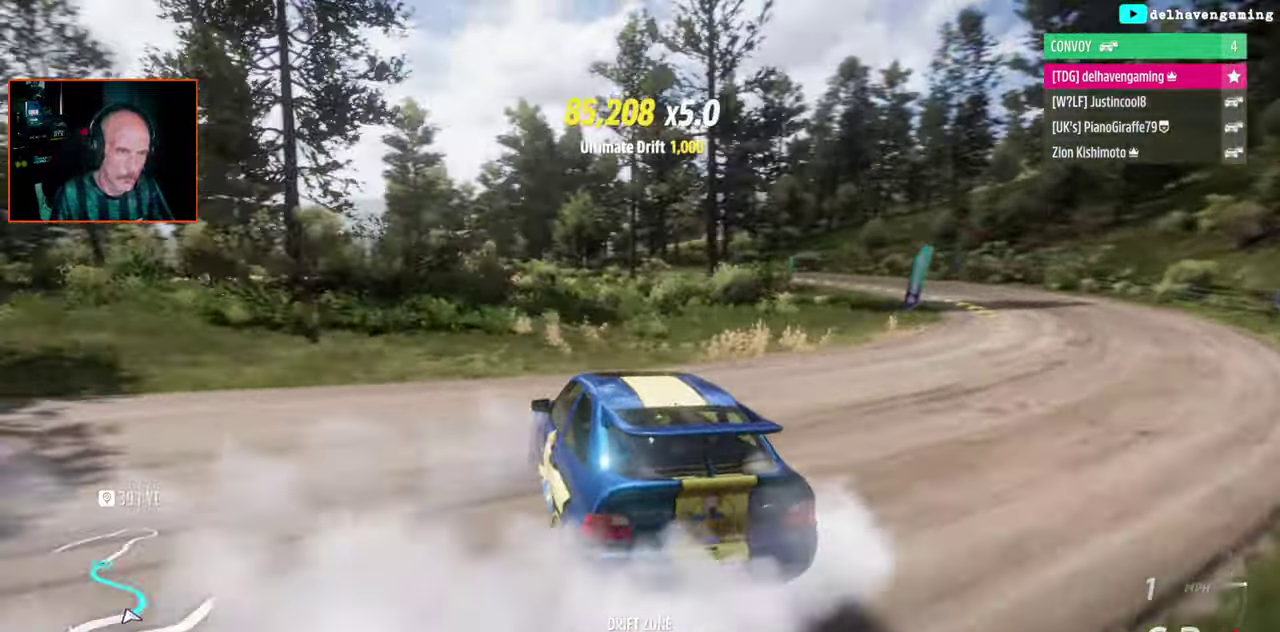
{"buttons": [], "left_stick": "up-right", "right_stick": "center", "events": [[333, "left_stick", "up-right"]]}
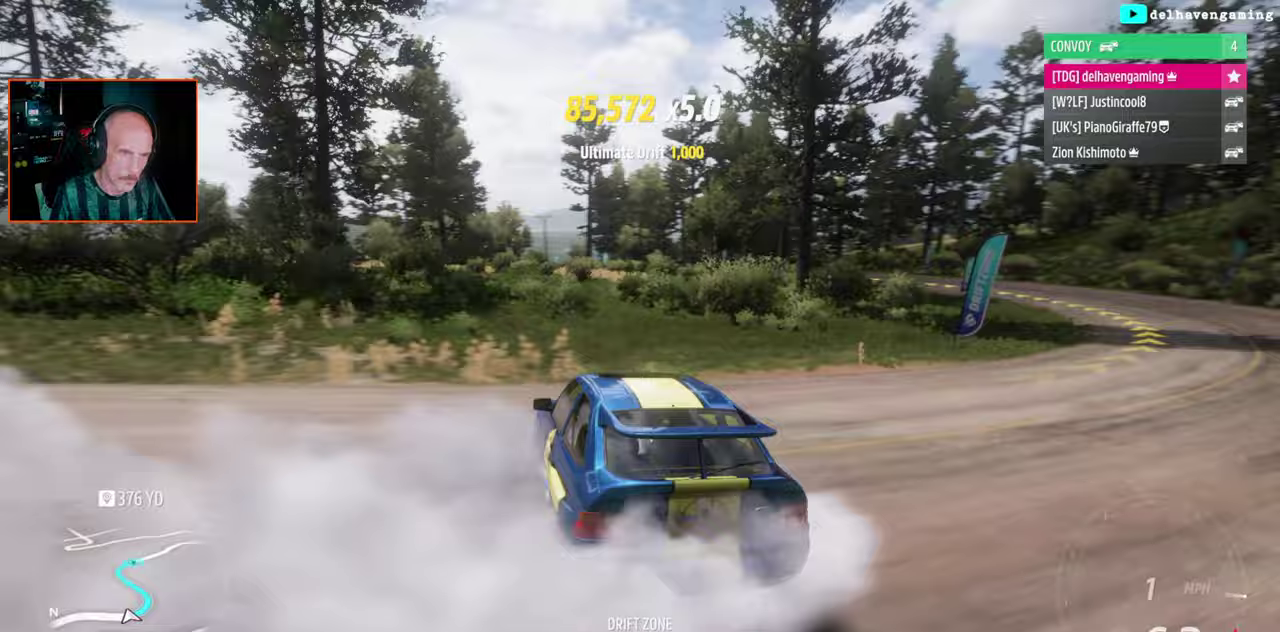
{"buttons": [], "left_stick": "center", "right_stick": "center", "events": [[450, "left_stick", "center"]]}
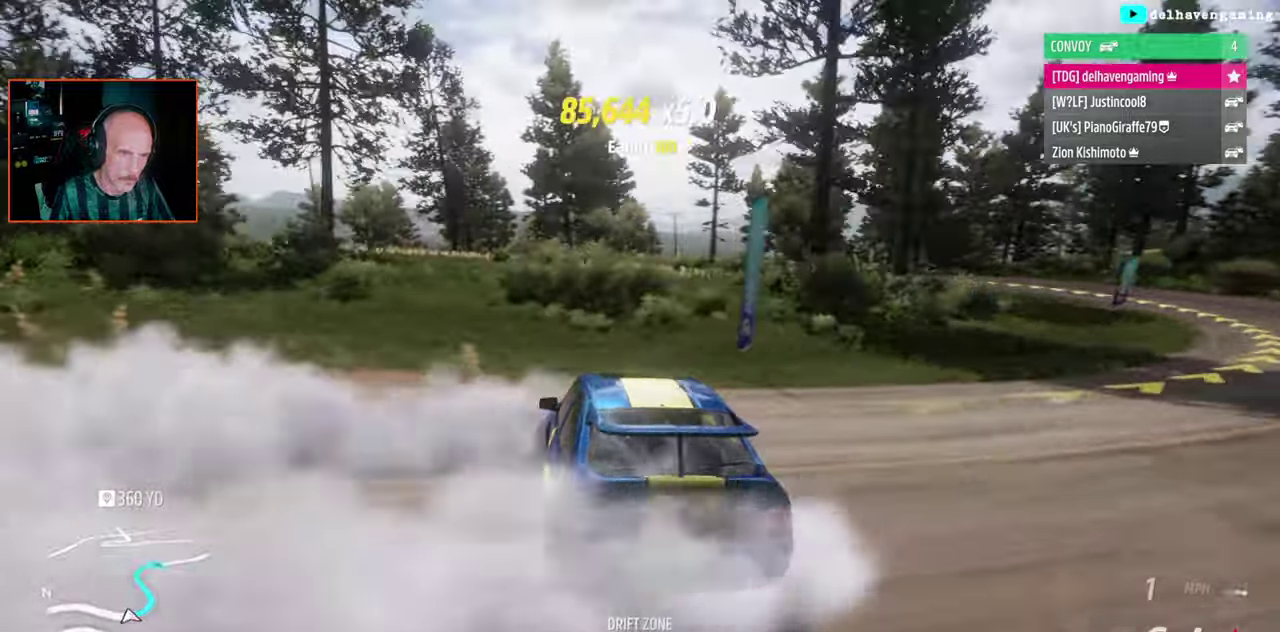
{"buttons": [], "left_stick": "center", "right_stick": "center", "events": []}
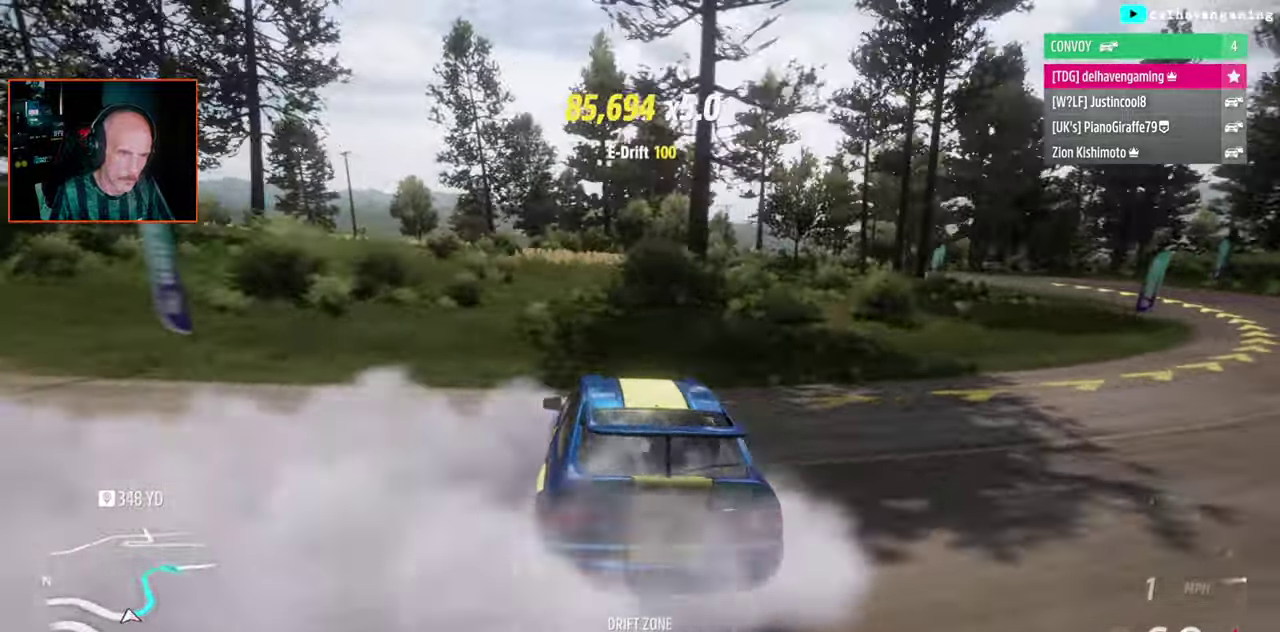
{"buttons": [], "left_stick": "center", "right_stick": "center", "events": [[267, "left_stick", "up-right"], [483, "left_stick", "center"]]}
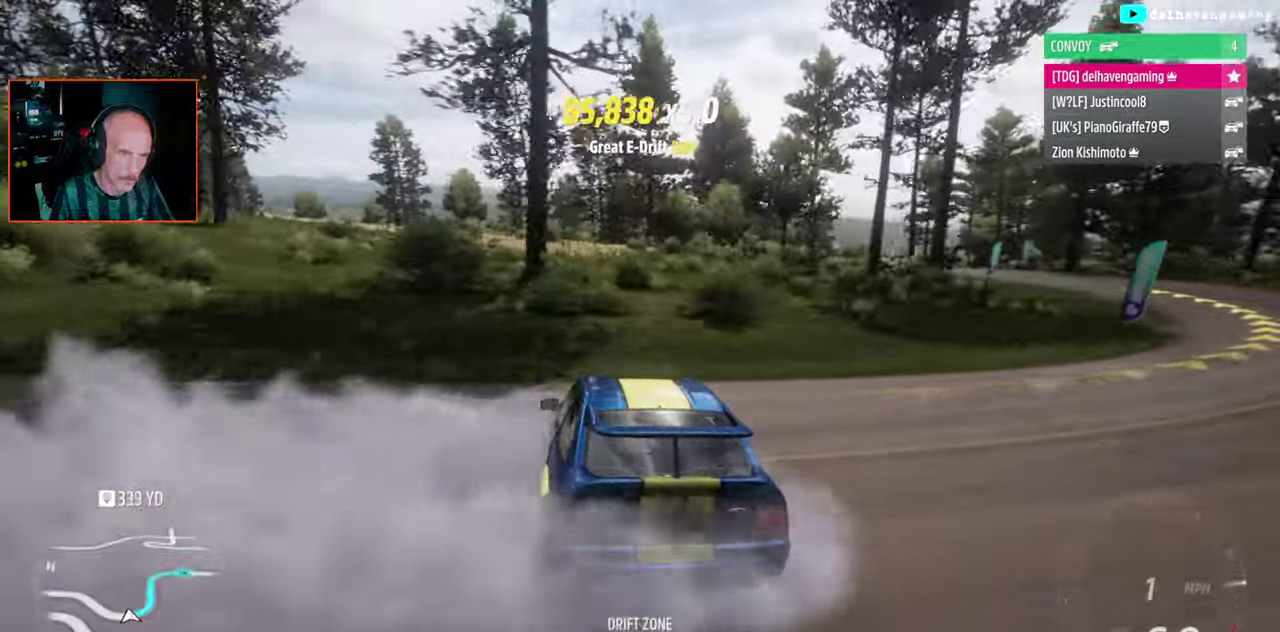
{"buttons": [], "left_stick": "up-right", "right_stick": "center", "events": [[200, "left_stick", "up-right"]]}
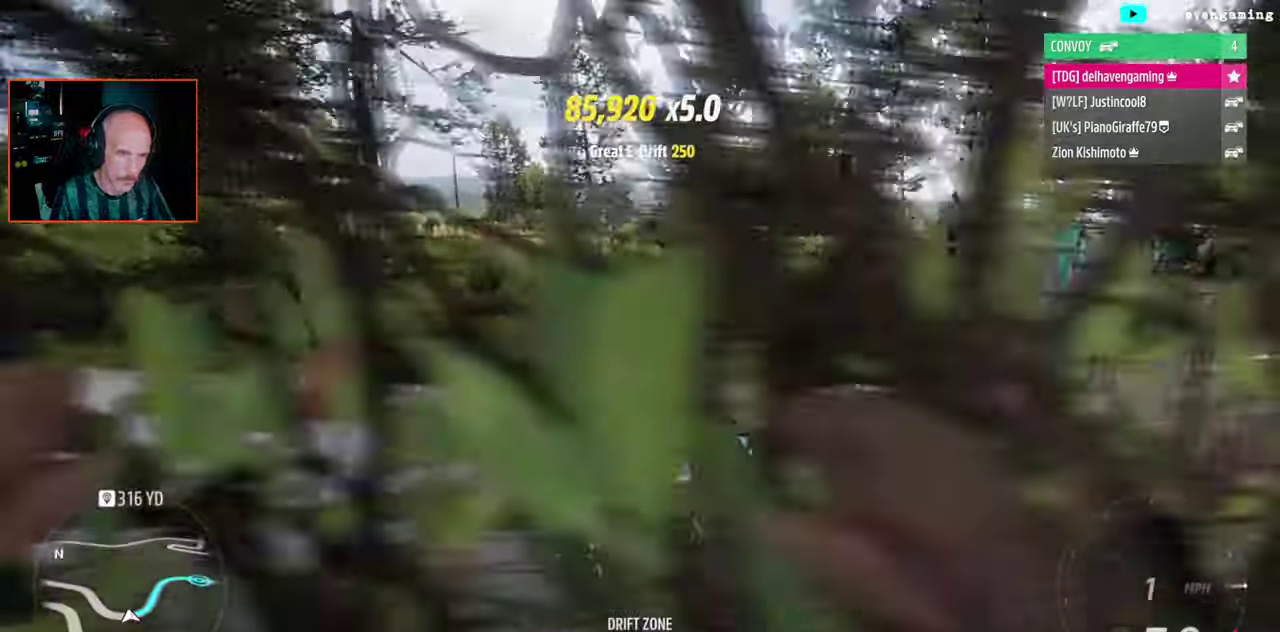
{"buttons": [], "left_stick": "center", "right_stick": "center", "events": [[200, "left_stick", "center"]]}
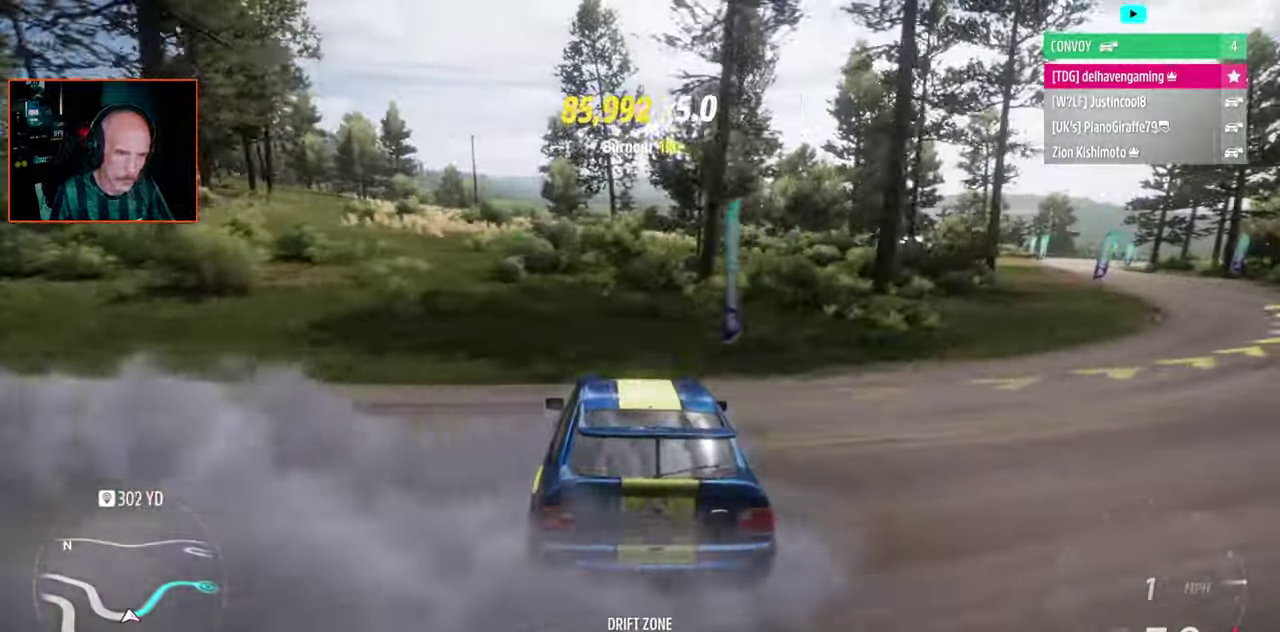
{"buttons": [], "left_stick": "center", "right_stick": "center", "events": [[300, "left_stick", "right"], [467, "left_stick", "center"]]}